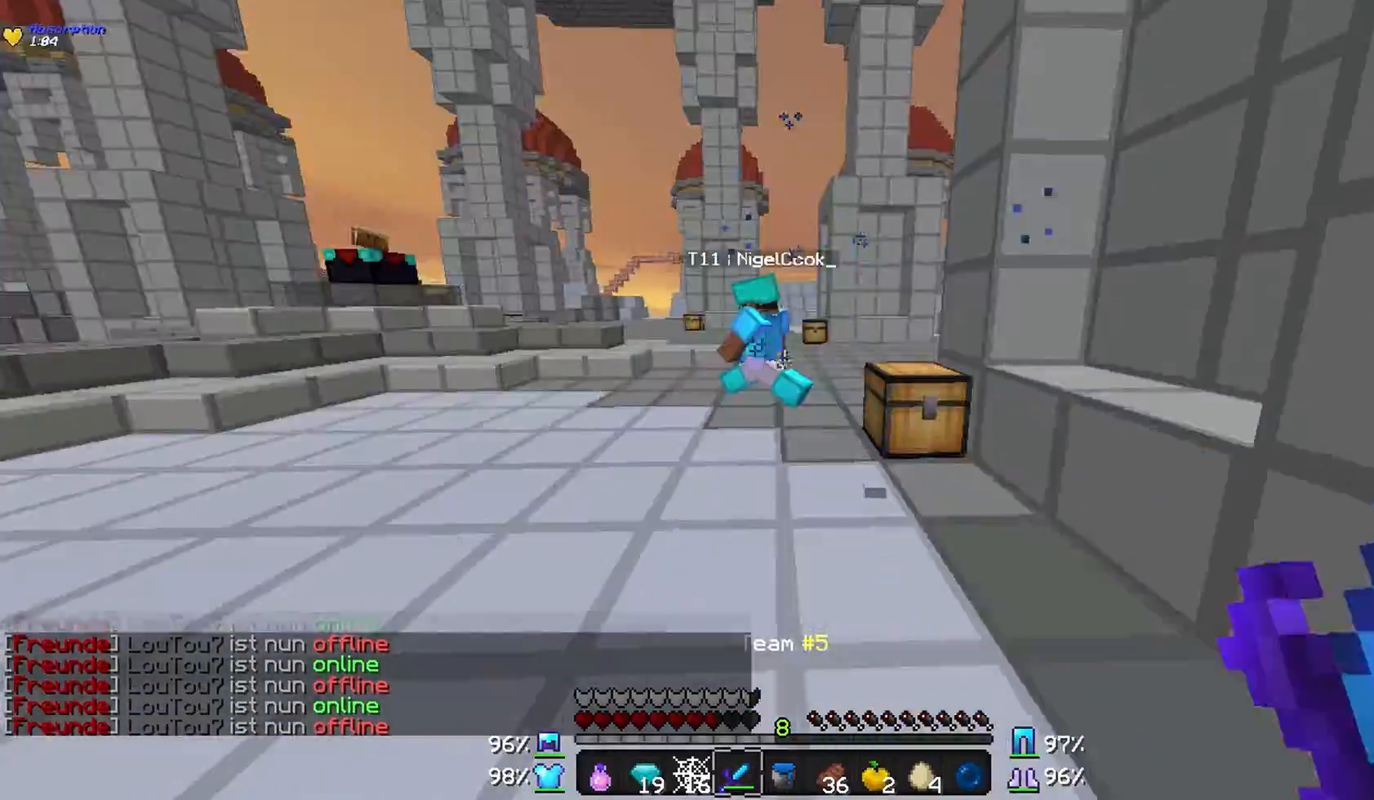
Gameplay with keyboard and mouse; each line is a JSON object with the keys and mouse buttons held at the frame after it. "events" lists presses ("down") and releases ("up") of "a", "d", "s", "w", "mouse_left" and "mouse_right" between this image and that frame as [ms after this image, input, new state], when the widget could be followed in between. "mouse_left", "mouse_right" = the "left", "right" buttons of the "mouse" list. No other keys are recorded. Fast repeated clicks can show as one long hold. Mouse movement is not recorded.
{"keys": ["w"], "mouse": ["left"], "events": [[33, "mouse_left", "up"], [133, "mouse_left", "down"], [200, "mouse_left", "up"], [300, "d", "up"], [300, "mouse_left", "down"], [400, "mouse_left", "up"], [433, "mouse_left", "down"]]}
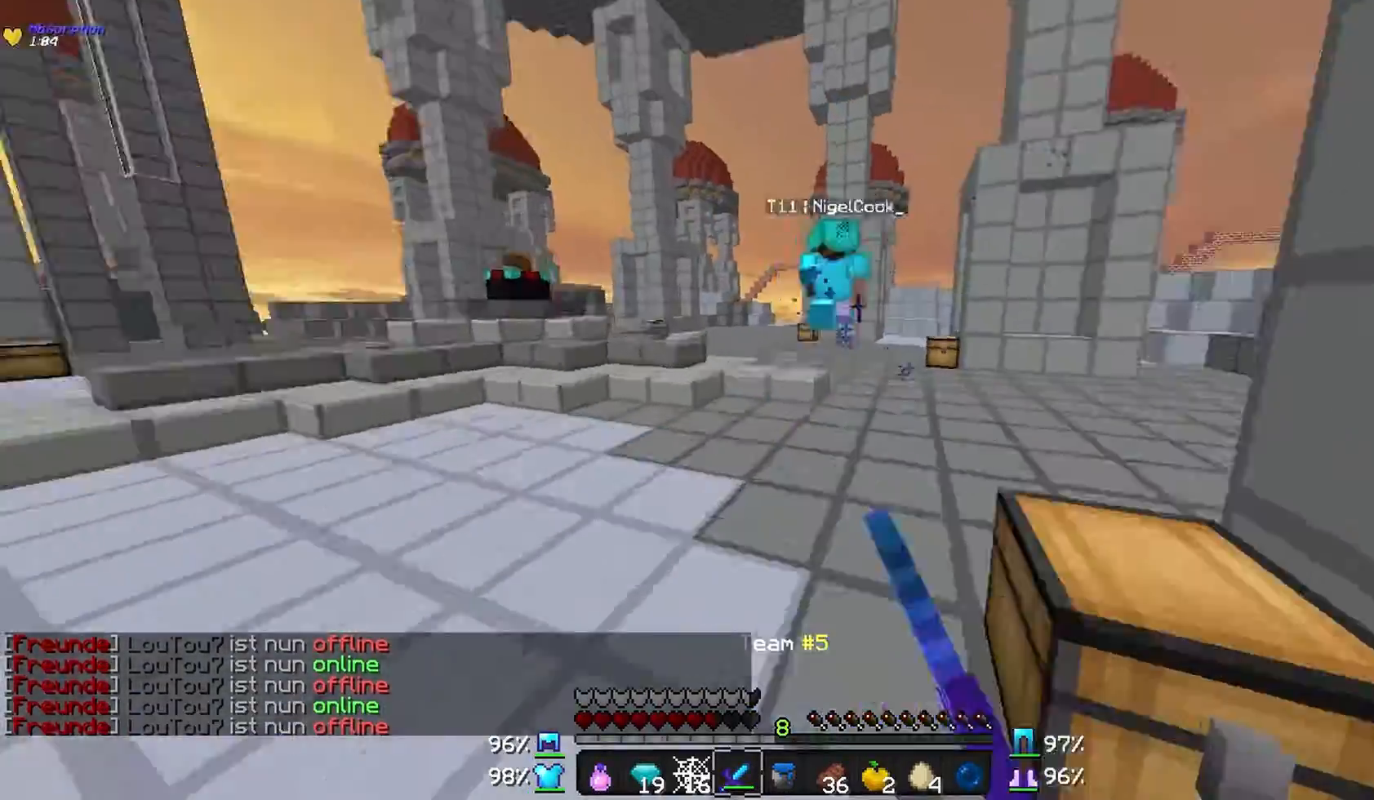
{"keys": ["w"], "mouse": ["left"], "events": [[33, "mouse_left", "up"], [100, "mouse_left", "down"], [200, "mouse_left", "up"], [300, "mouse_left", "down"], [400, "mouse_left", "up"], [433, "mouse_left", "down"]]}
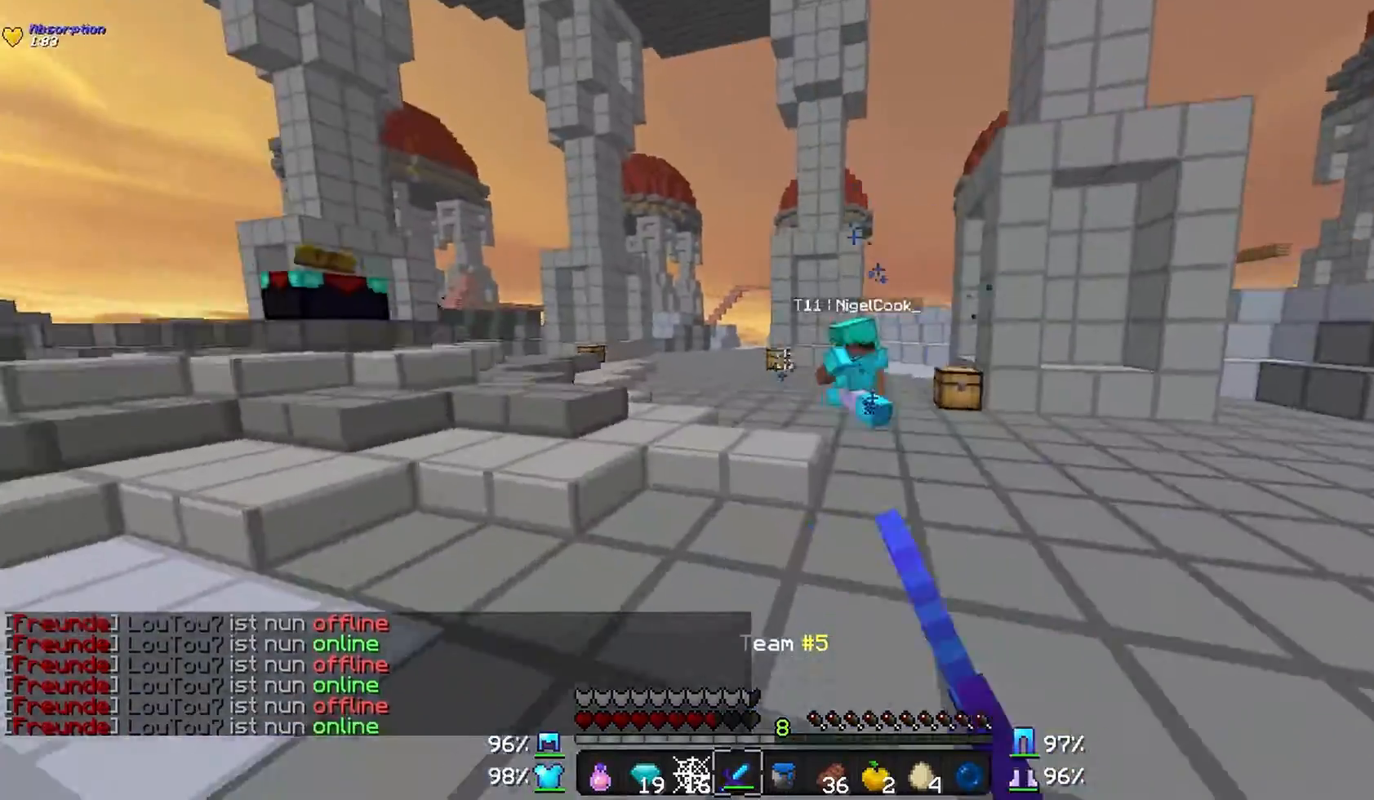
{"keys": ["a", "w"], "mouse": [], "events": [[33, "mouse_left", "up"], [100, "mouse_left", "down"], [200, "mouse_left", "up"], [300, "mouse_left", "down"], [400, "mouse_left", "up"], [433, "mouse_left", "down"], [500, "a", "down"], [500, "mouse_left", "up"]]}
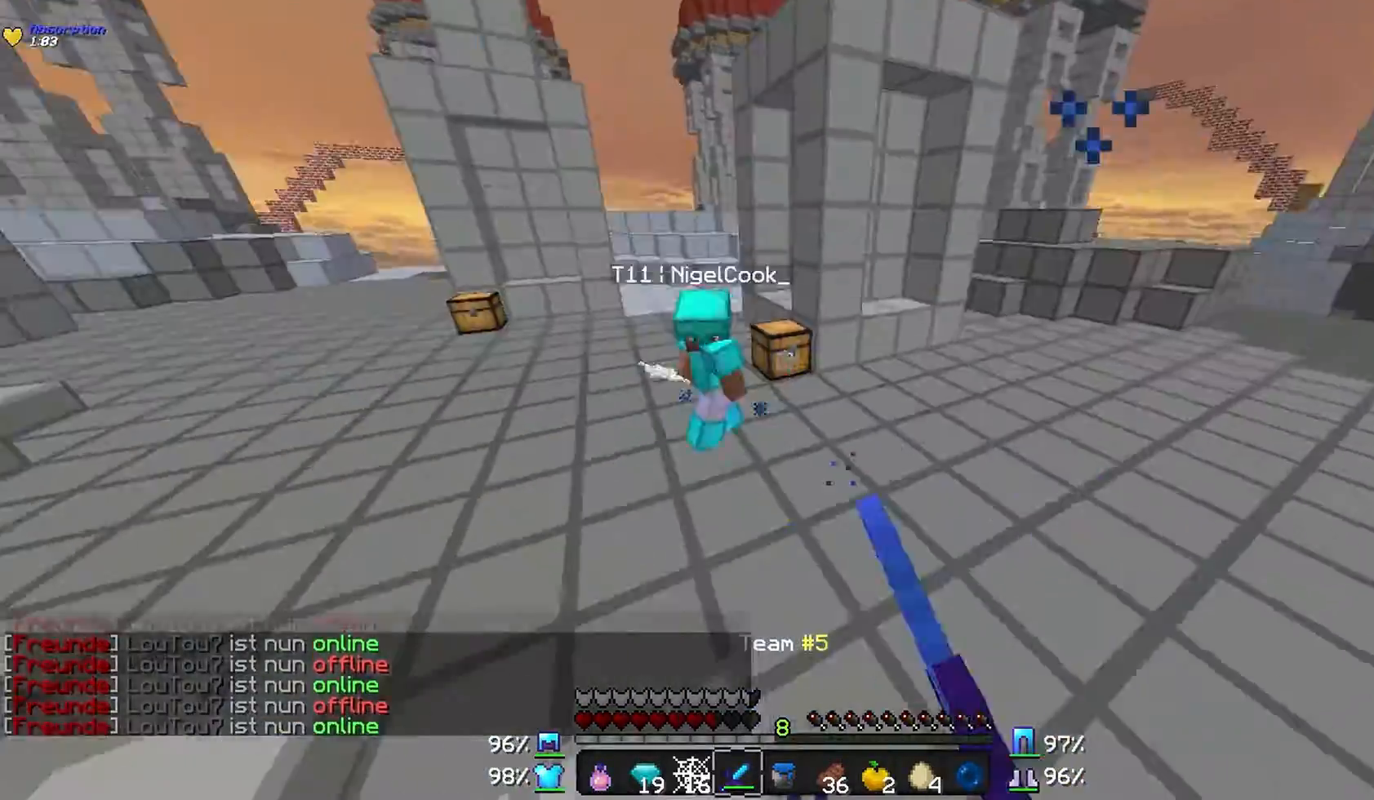
{"keys": ["a", "w"], "mouse": ["left"], "events": [[100, "mouse_left", "down"], [200, "mouse_left", "up"], [233, "a", "up"], [233, "mouse_left", "down"], [300, "mouse_left", "up"], [400, "mouse_left", "down"], [433, "mouse_left", "up"], [500, "a", "down"], [500, "mouse_left", "down"]]}
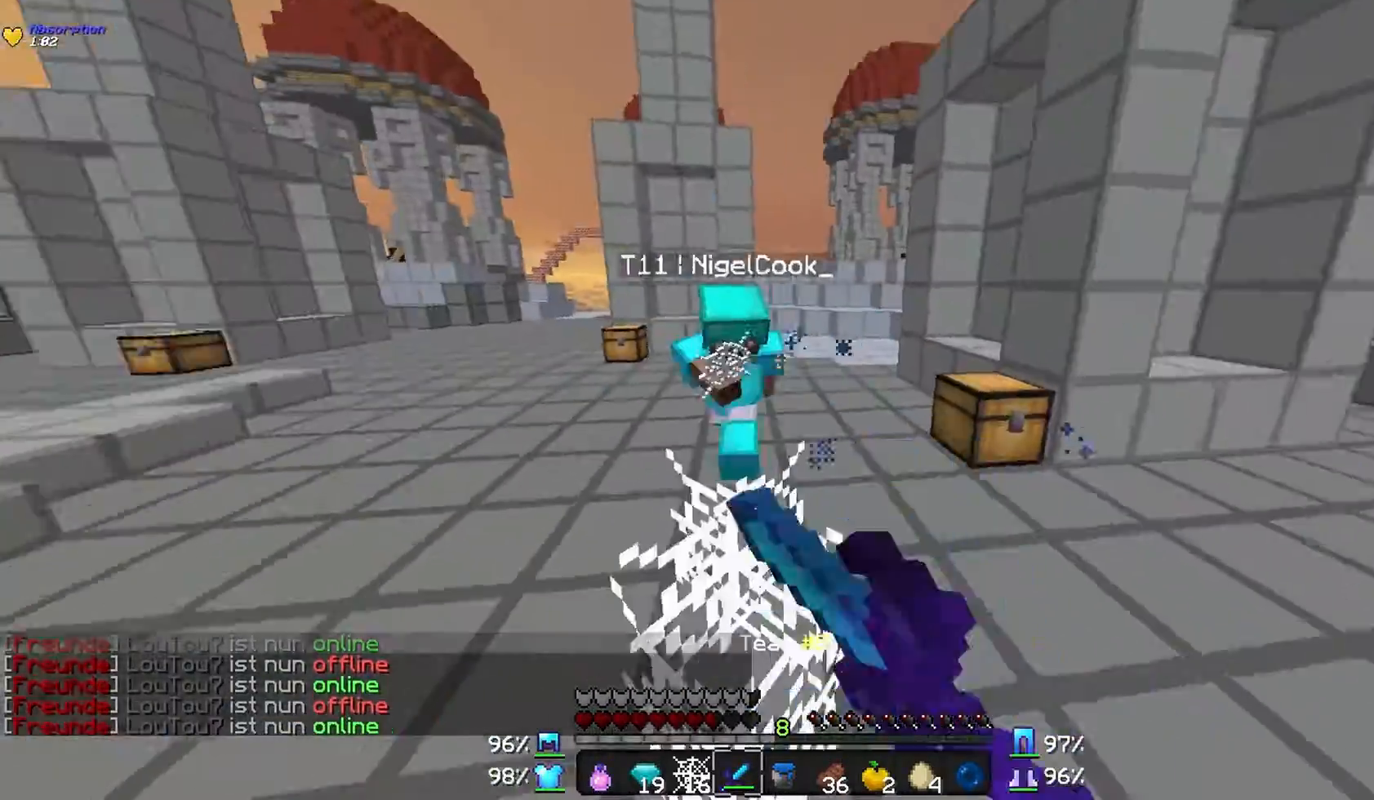
{"keys": ["s"], "mouse": ["left"], "events": [[100, "mouse_left", "up"], [200, "mouse_left", "down"], [333, "w", "up"], [400, "mouse_left", "up"], [400, "s", "down"], [500, "a", "up"], [500, "mouse_left", "down"]]}
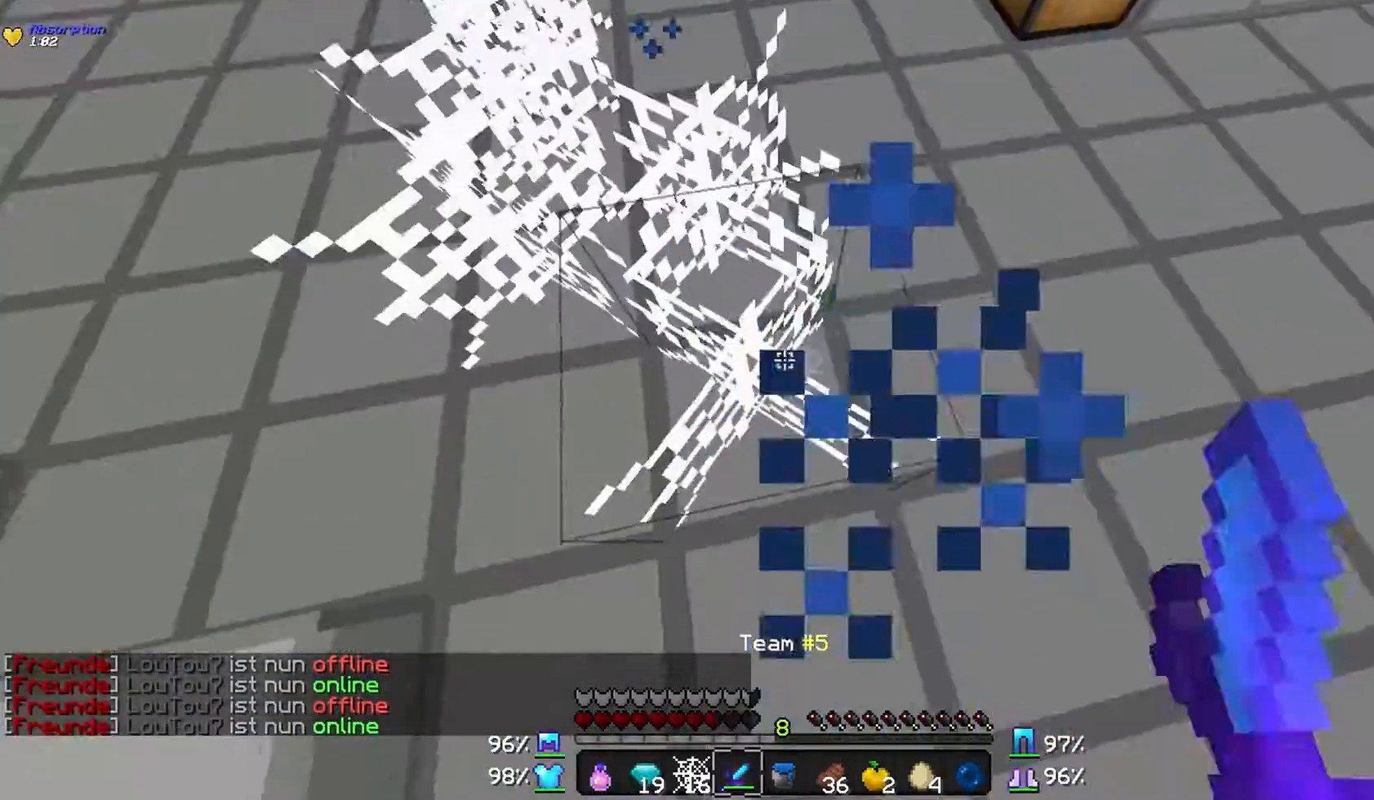
{"keys": ["a", "s"], "mouse": ["left"], "events": [[433, "a", "down"]]}
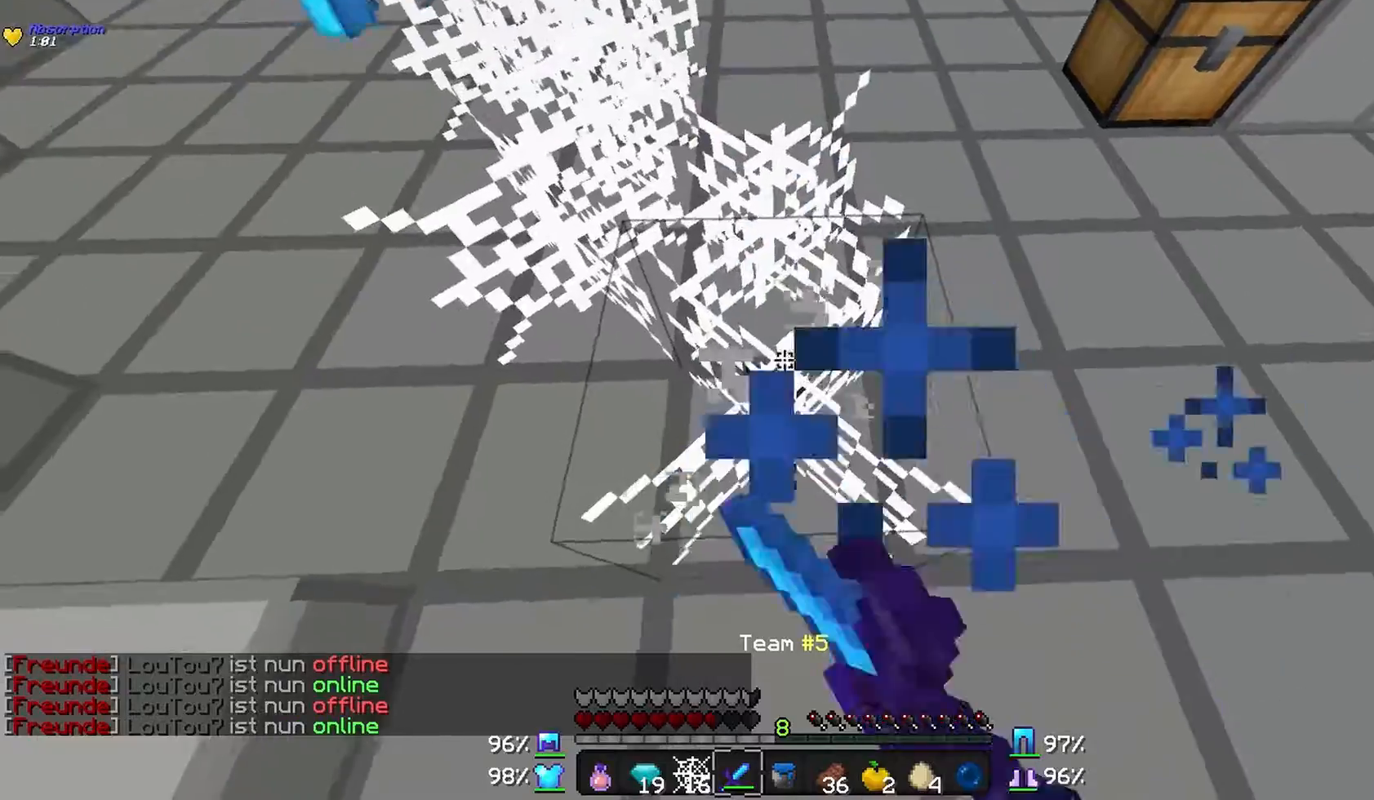
{"keys": ["s"], "mouse": ["left"], "events": [[100, "a", "up"]]}
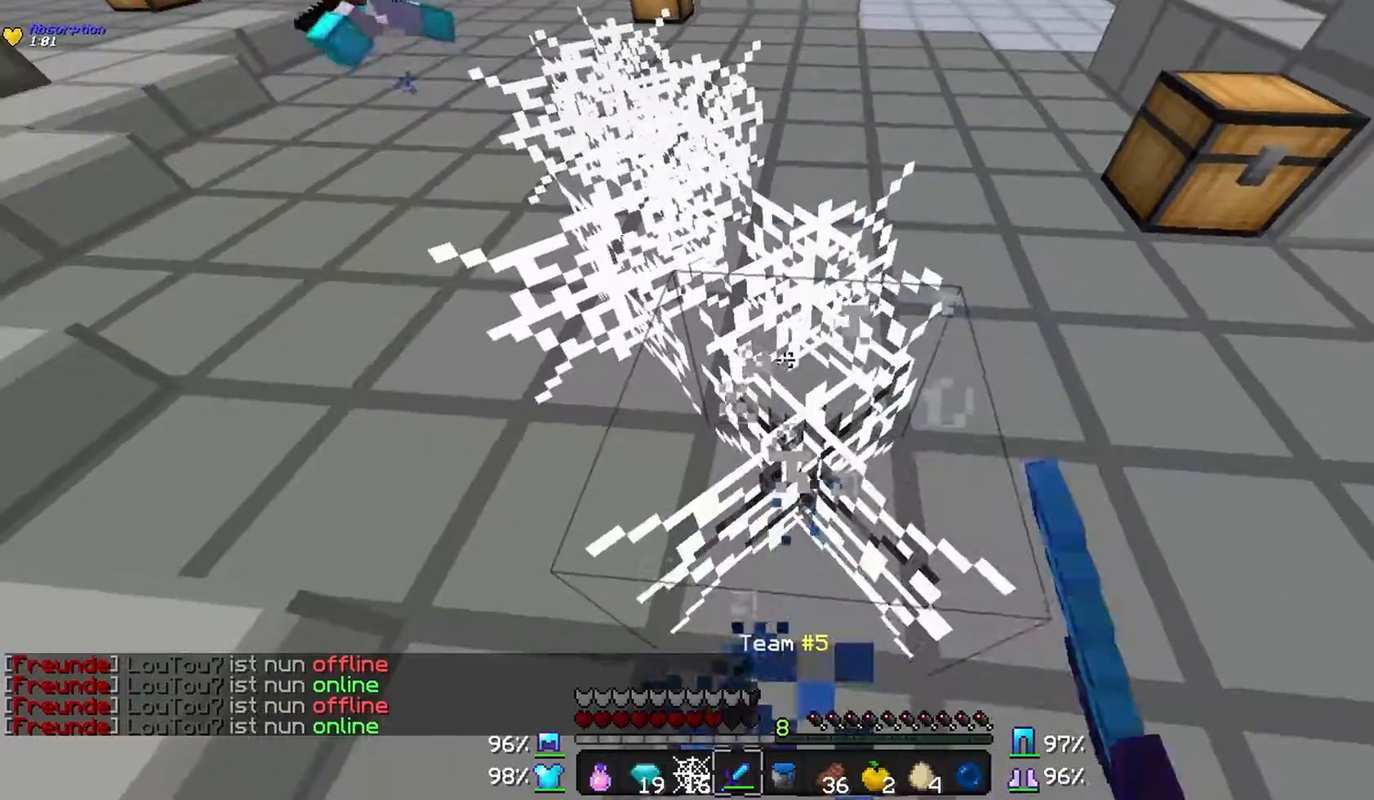
{"keys": ["s"], "mouse": ["left"], "events": []}
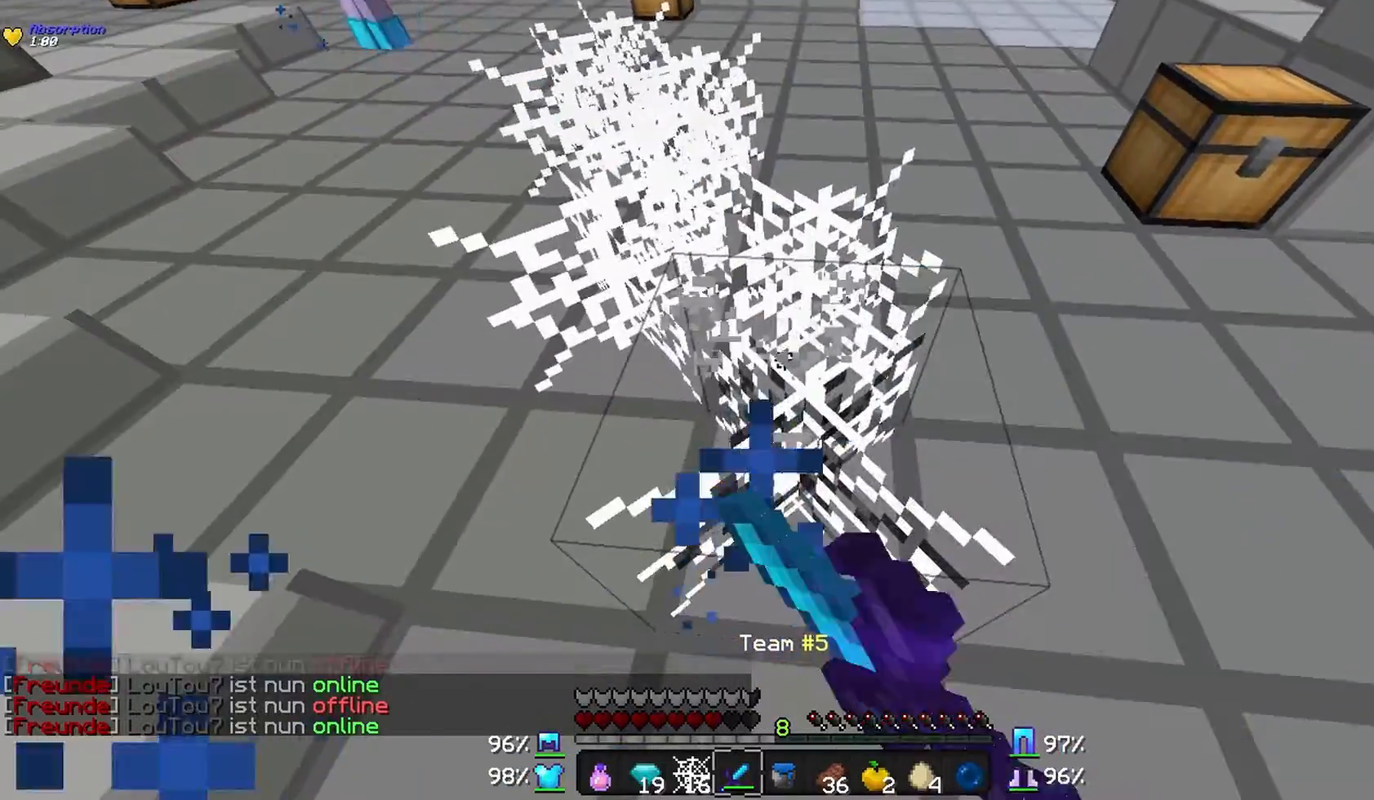
{"keys": [], "mouse": ["left"], "events": [[233, "s", "up"]]}
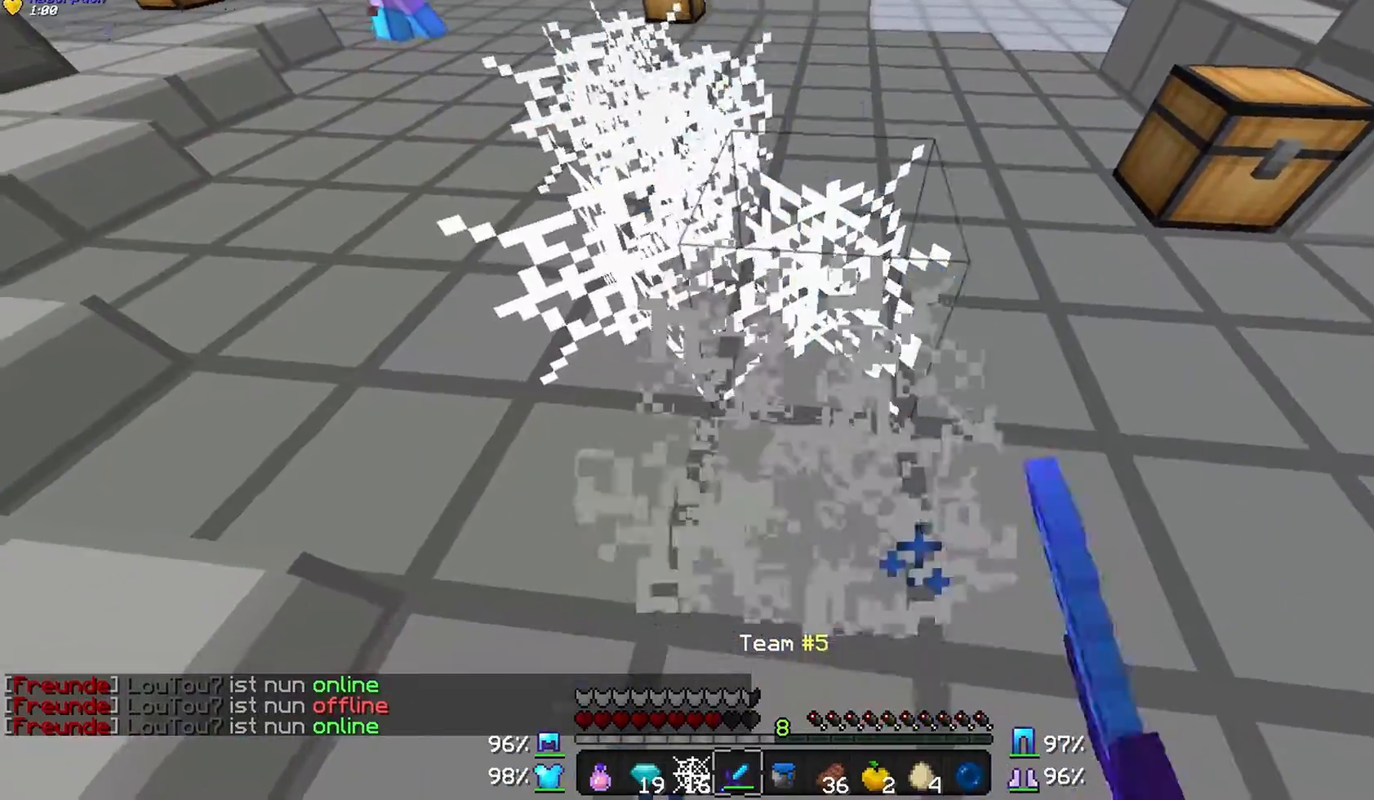
{"keys": ["w"], "mouse": [], "events": [[400, "mouse_left", "up"], [400, "w", "down"]]}
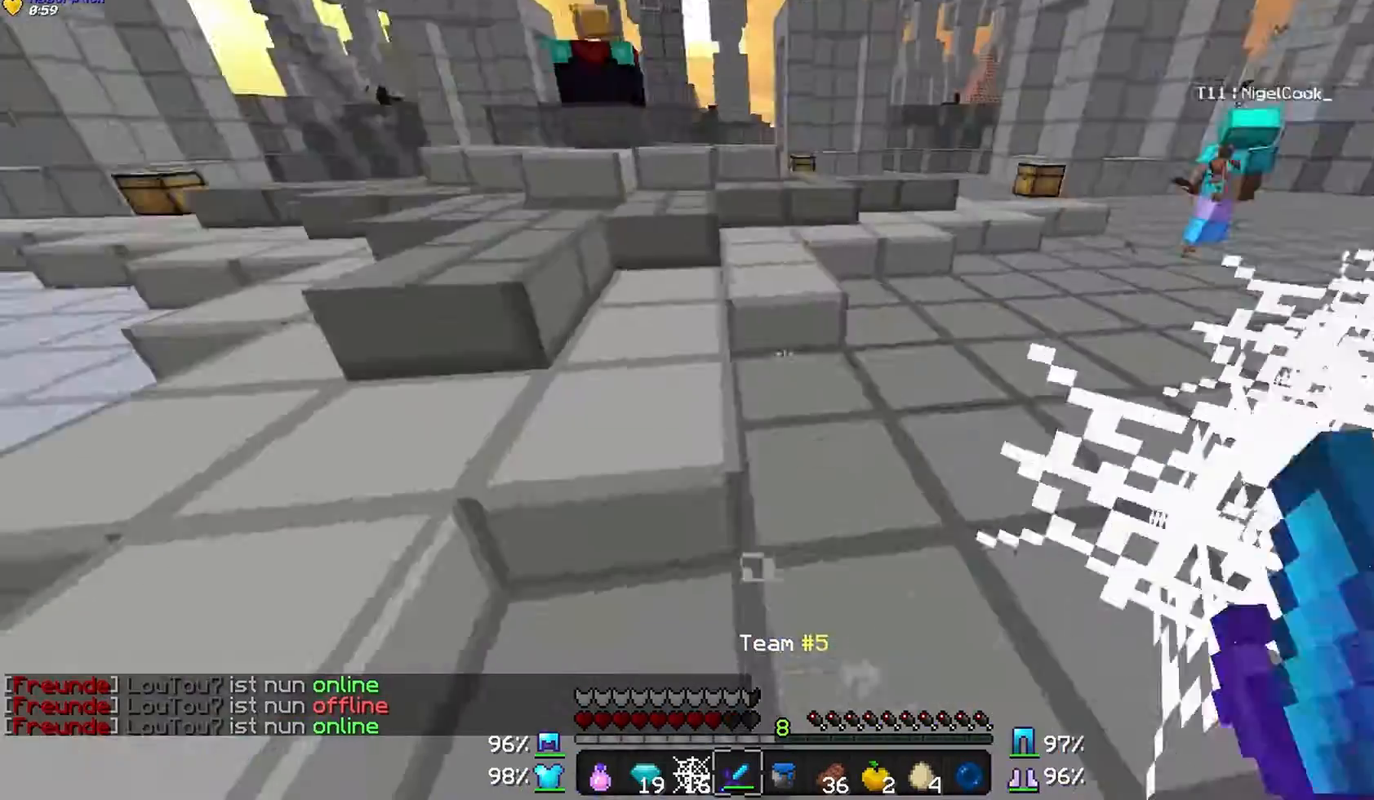
{"keys": ["w"], "mouse": [], "events": [[100, "a", "down"], [200, "a", "up"]]}
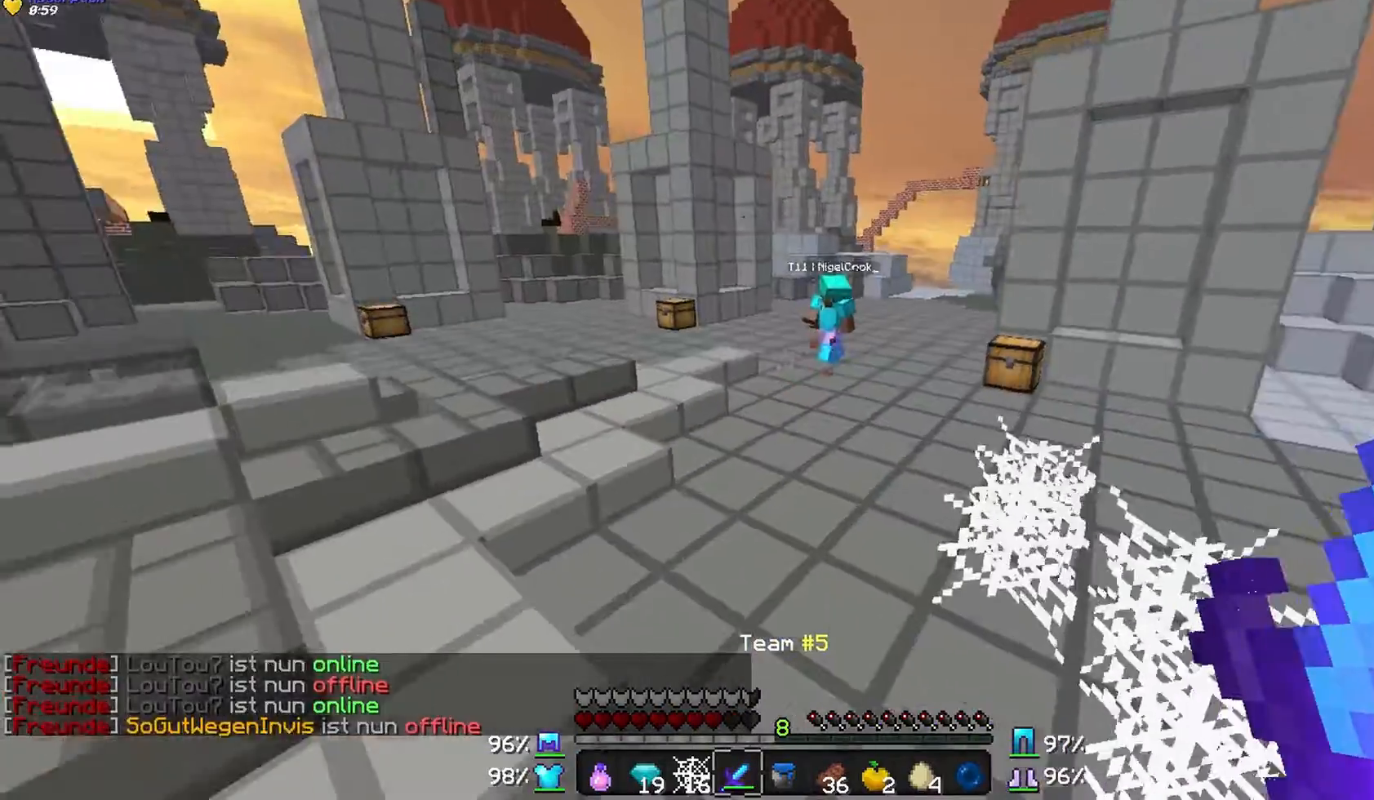
{"keys": [], "mouse": [], "events": [[333, "w", "up"], [433, "mouse_left", "down"], [433, "w", "down"], [500, "mouse_left", "up"], [500, "w", "up"]]}
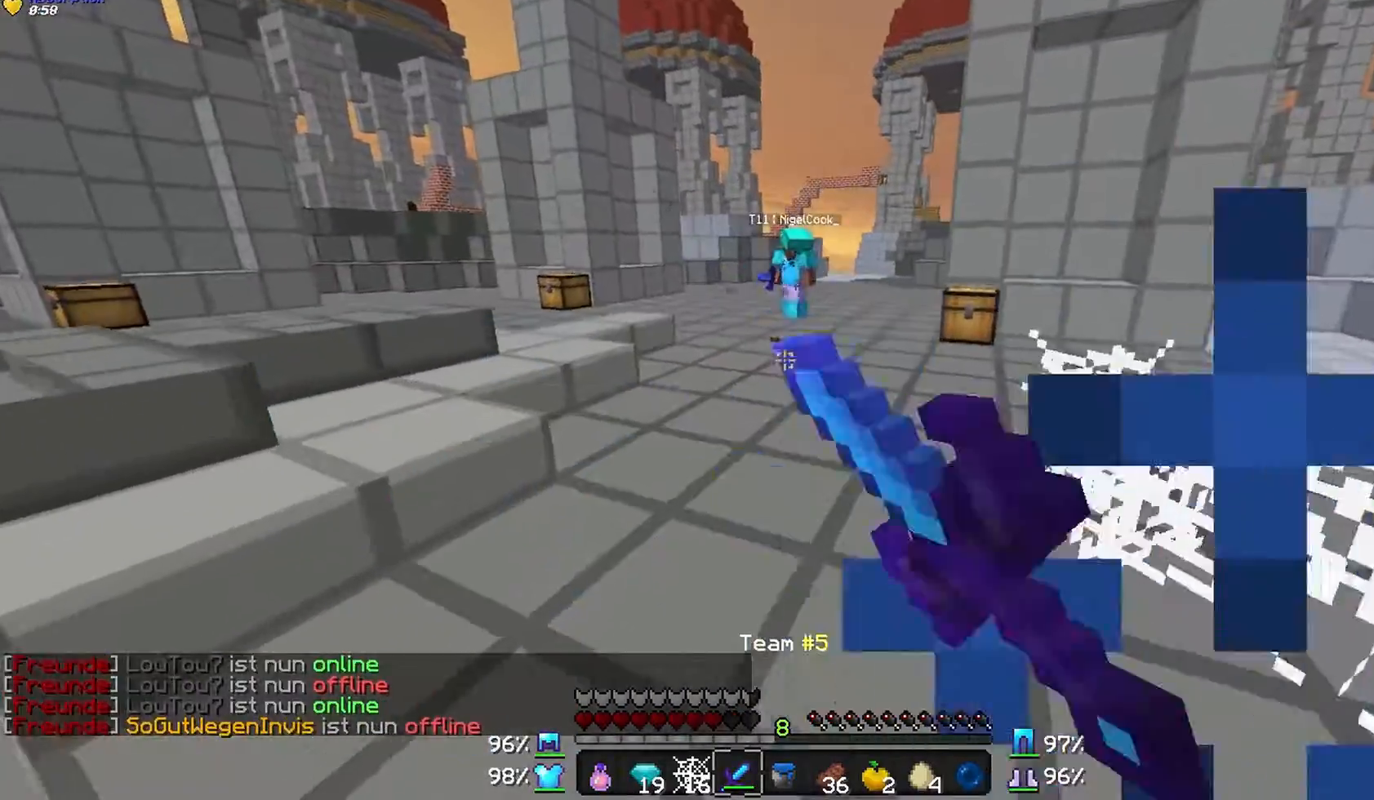
{"keys": ["w"], "mouse": [], "events": [[100, "w", "down"], [133, "mouse_left", "down"], [200, "mouse_left", "up"], [367, "mouse_left", "down"], [500, "mouse_left", "up"]]}
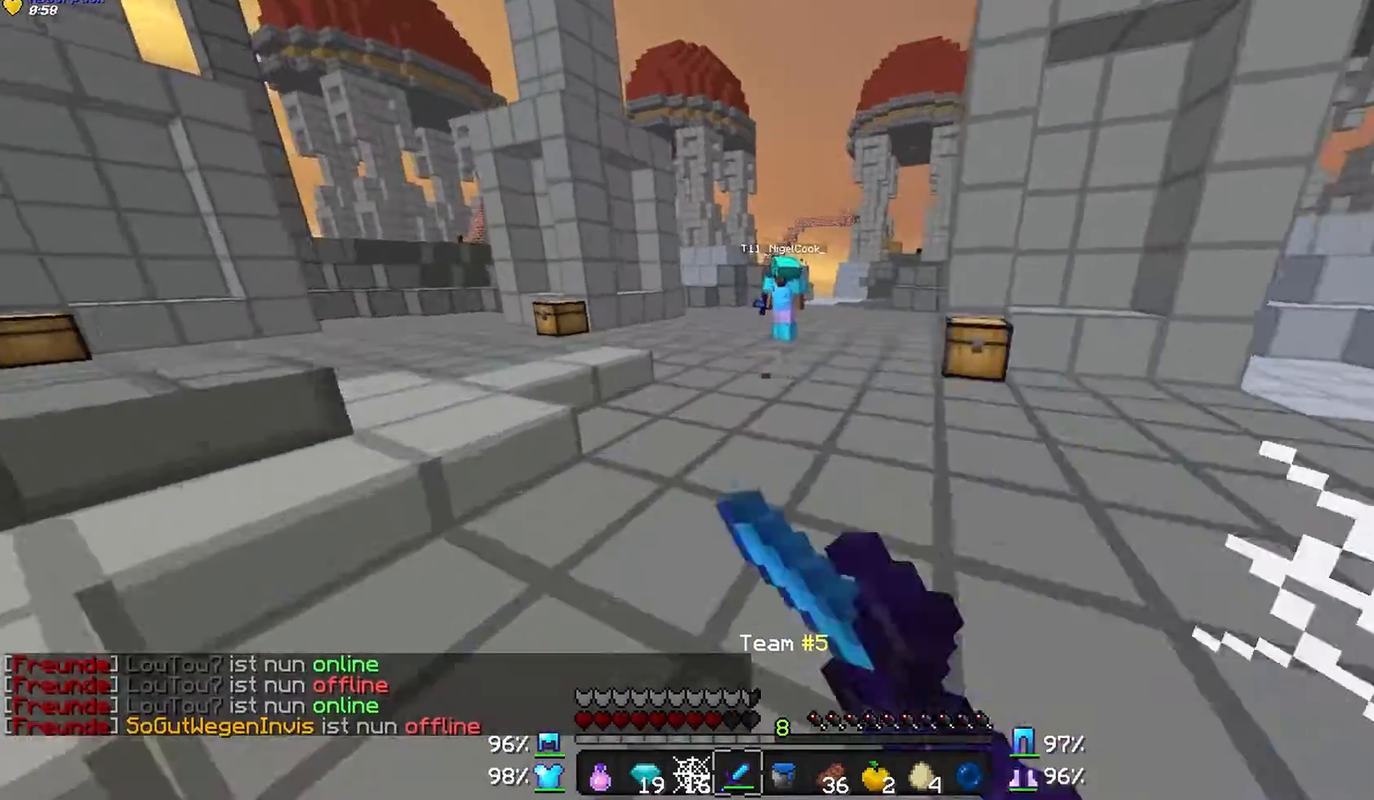
{"keys": ["w"], "mouse": [], "events": [[100, "mouse_left", "down"], [200, "mouse_left", "up"], [233, "mouse_left", "down"], [300, "mouse_left", "up"], [400, "mouse_left", "down"], [500, "mouse_left", "up"]]}
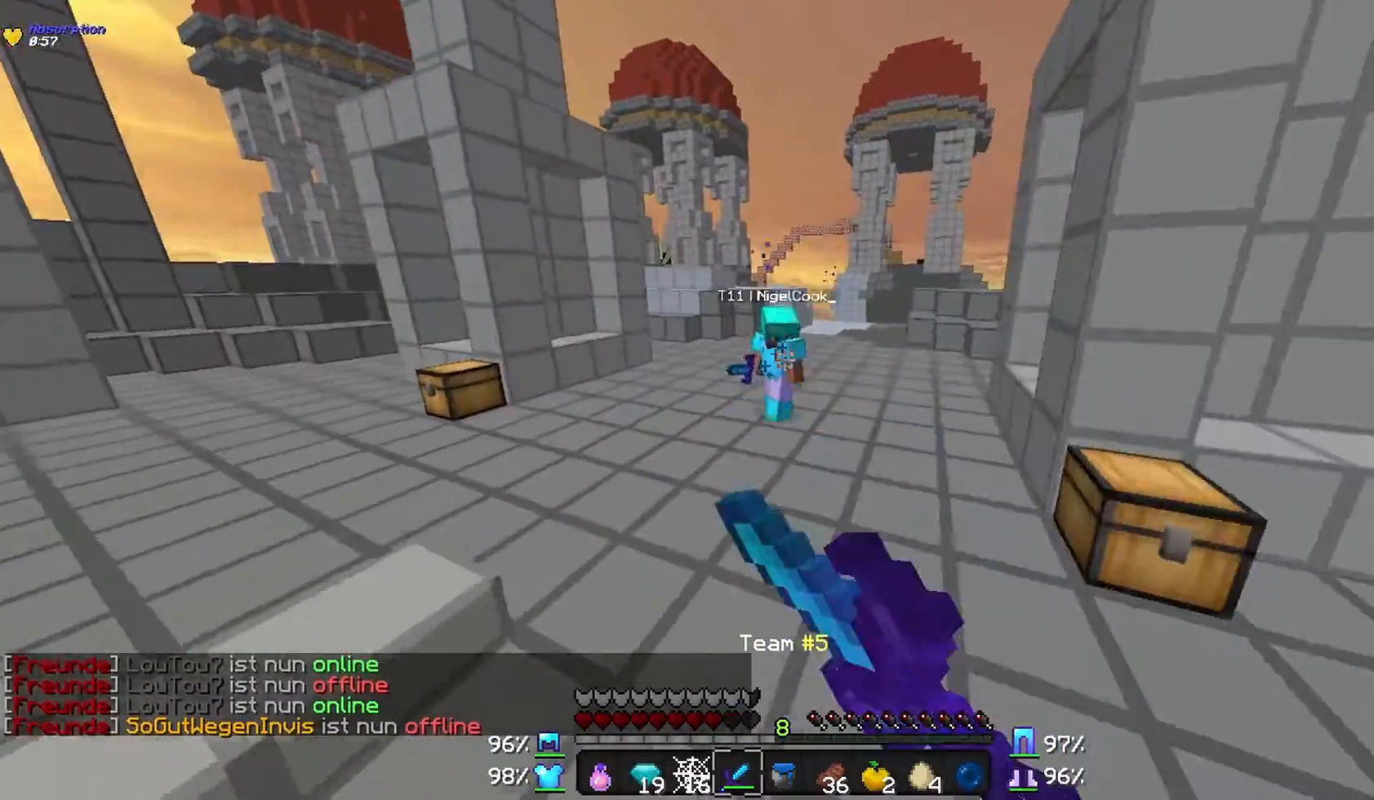
{"keys": ["d", "w"], "mouse": [], "events": [[33, "d", "down"], [100, "mouse_left", "down"], [133, "mouse_left", "up"], [233, "mouse_left", "down"], [300, "mouse_left", "up"], [400, "mouse_left", "down"], [500, "mouse_left", "up"]]}
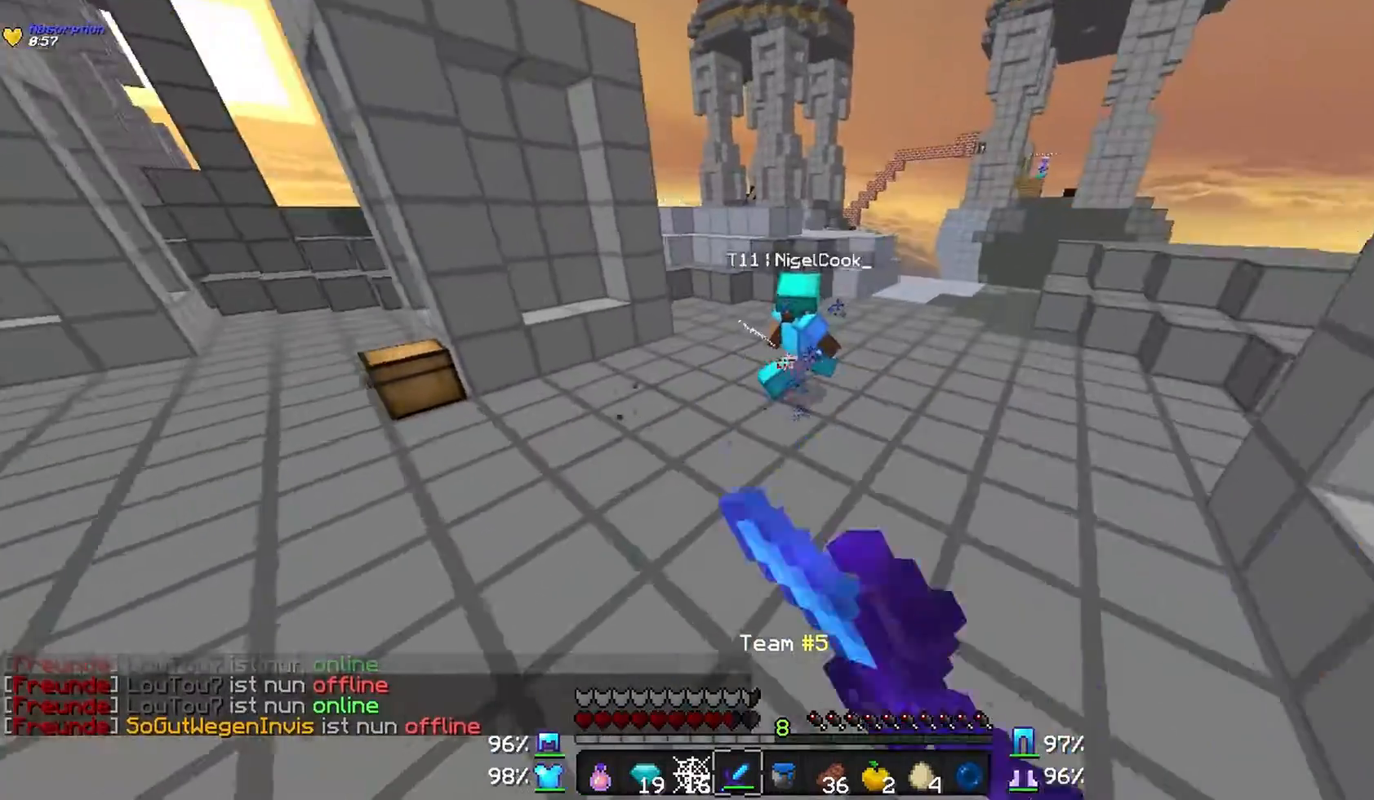
{"keys": ["d", "w"], "mouse": ["left"], "events": [[200, "mouse_left", "down"], [300, "mouse_left", "up"], [400, "mouse_left", "down"]]}
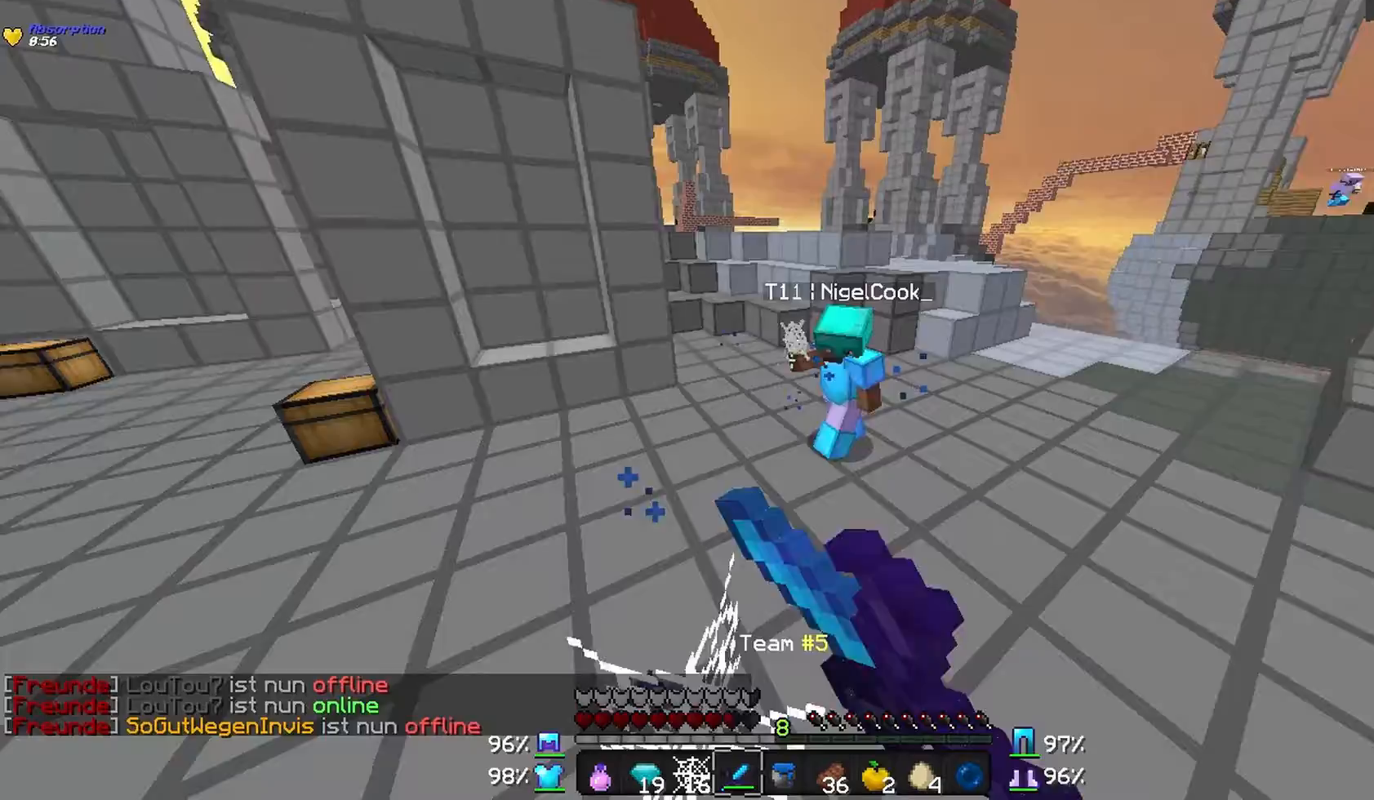
{"keys": ["d", "w"], "mouse": ["left"], "events": [[100, "mouse_left", "up"], [200, "mouse_left", "down"], [300, "mouse_left", "up"], [400, "mouse_left", "down"], [433, "mouse_left", "up"], [500, "mouse_left", "down"]]}
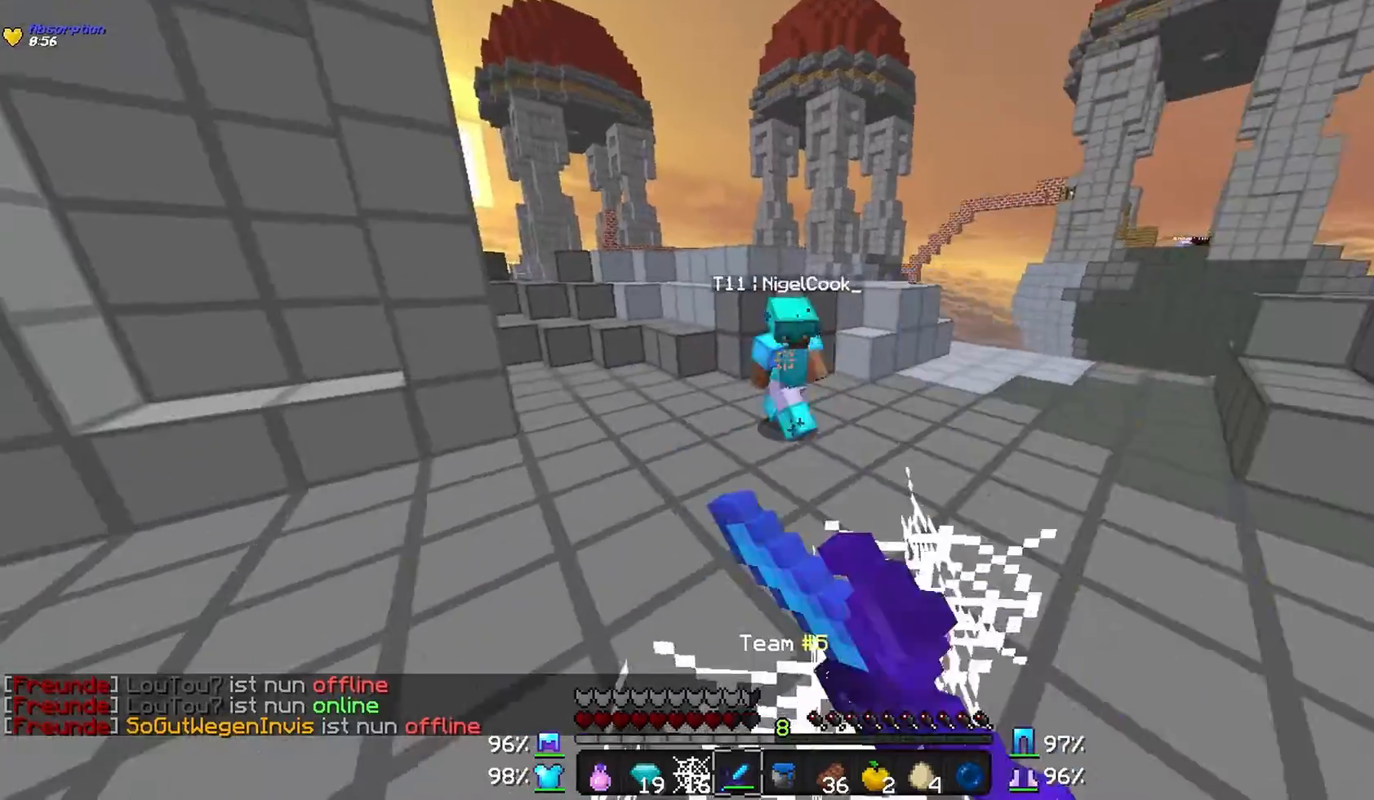
{"keys": ["d"], "mouse": ["left"], "events": [[100, "mouse_left", "up"], [133, "w", "up"], [200, "mouse_left", "down"]]}
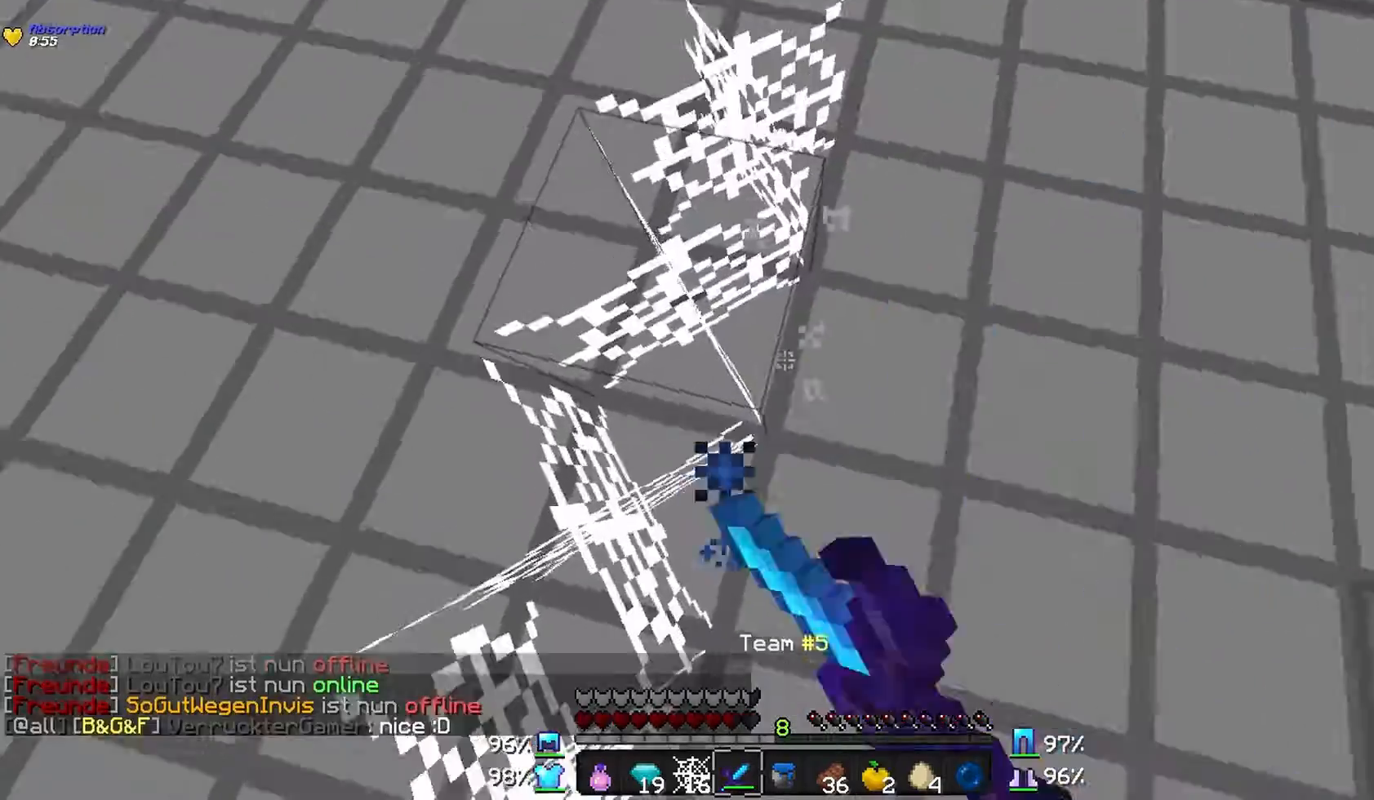
{"keys": ["d", "s"], "mouse": [], "events": [[300, "mouse_left", "up"], [433, "s", "down"]]}
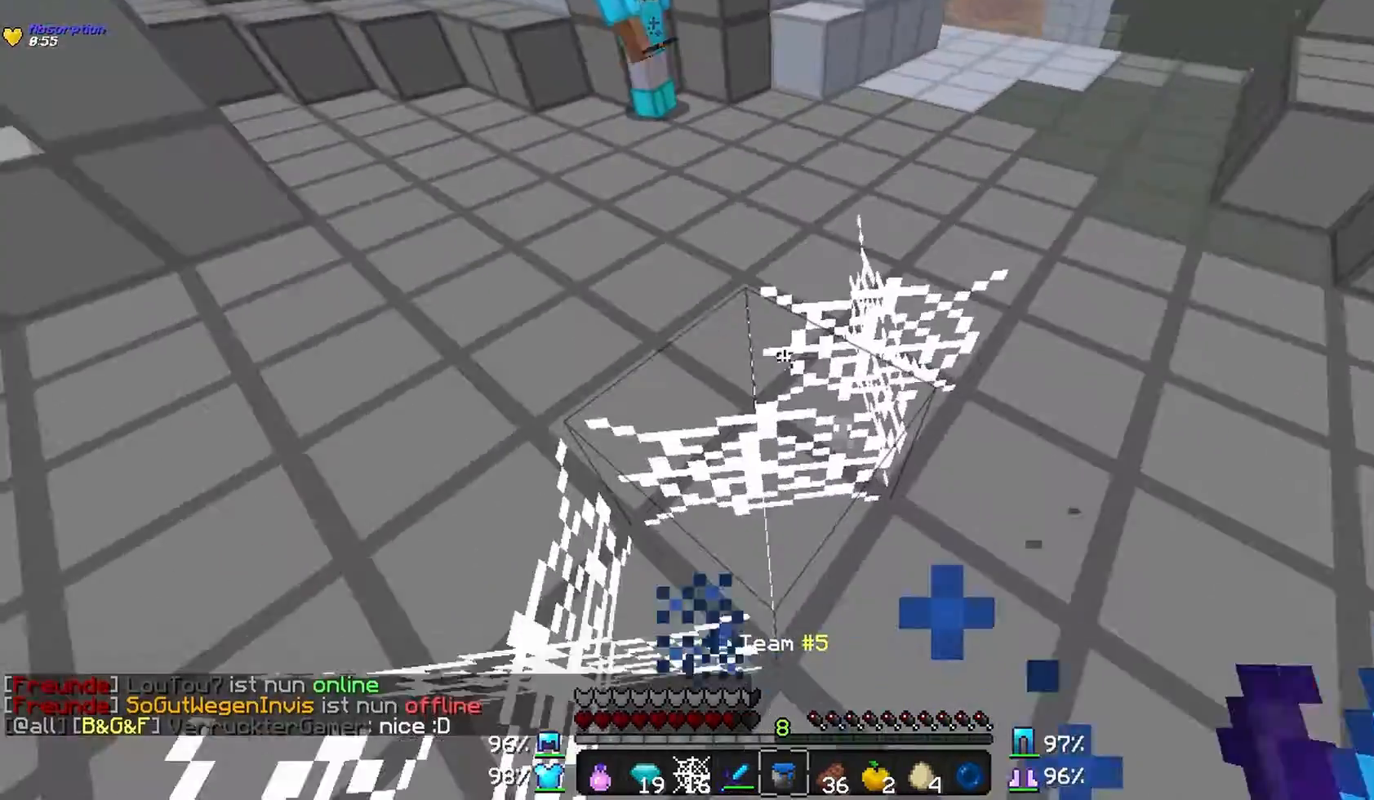
{"keys": ["d", "s"], "mouse": [], "events": [[233, "mouse_right", "down"], [400, "mouse_right", "up"]]}
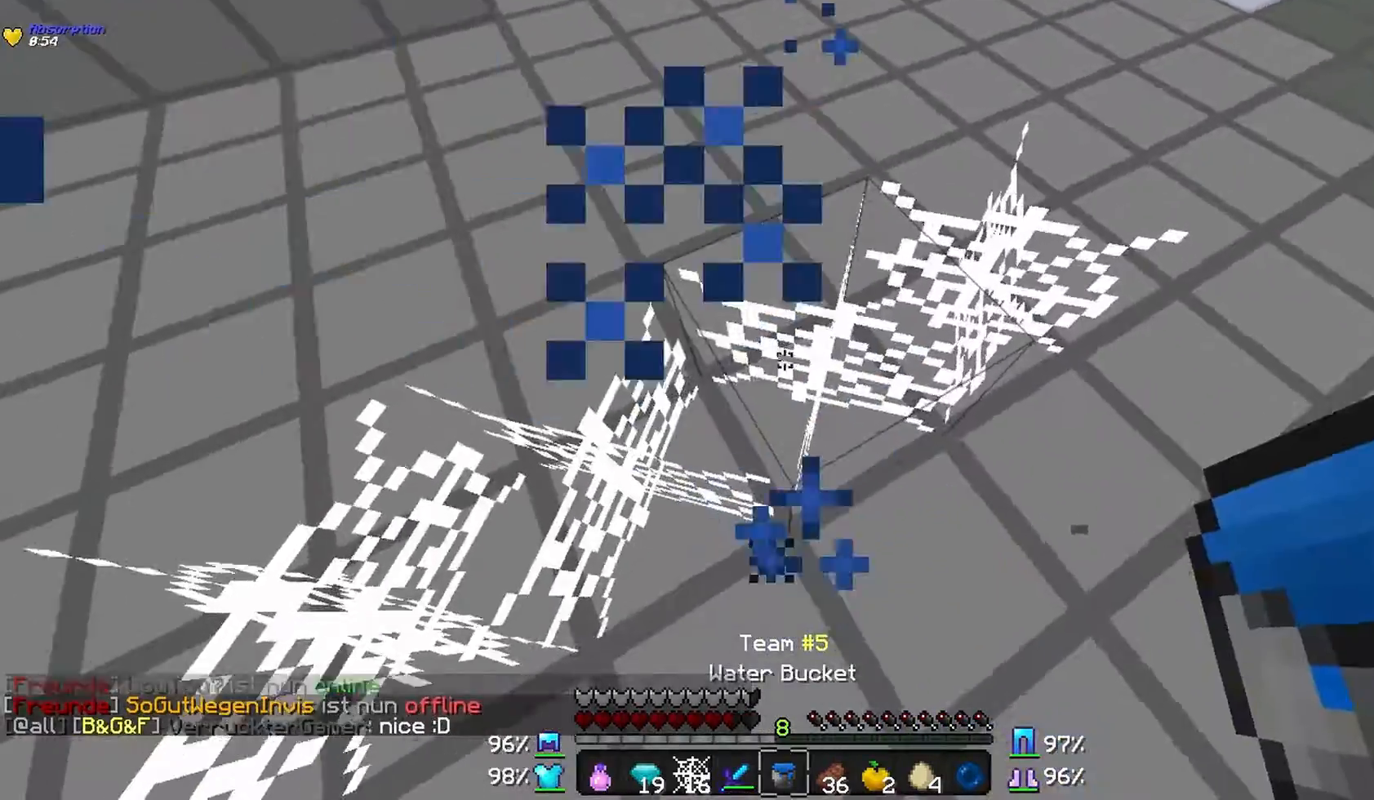
{"keys": ["d"], "mouse": [], "events": [[133, "mouse_right", "down"], [300, "mouse_right", "up"], [433, "s", "up"]]}
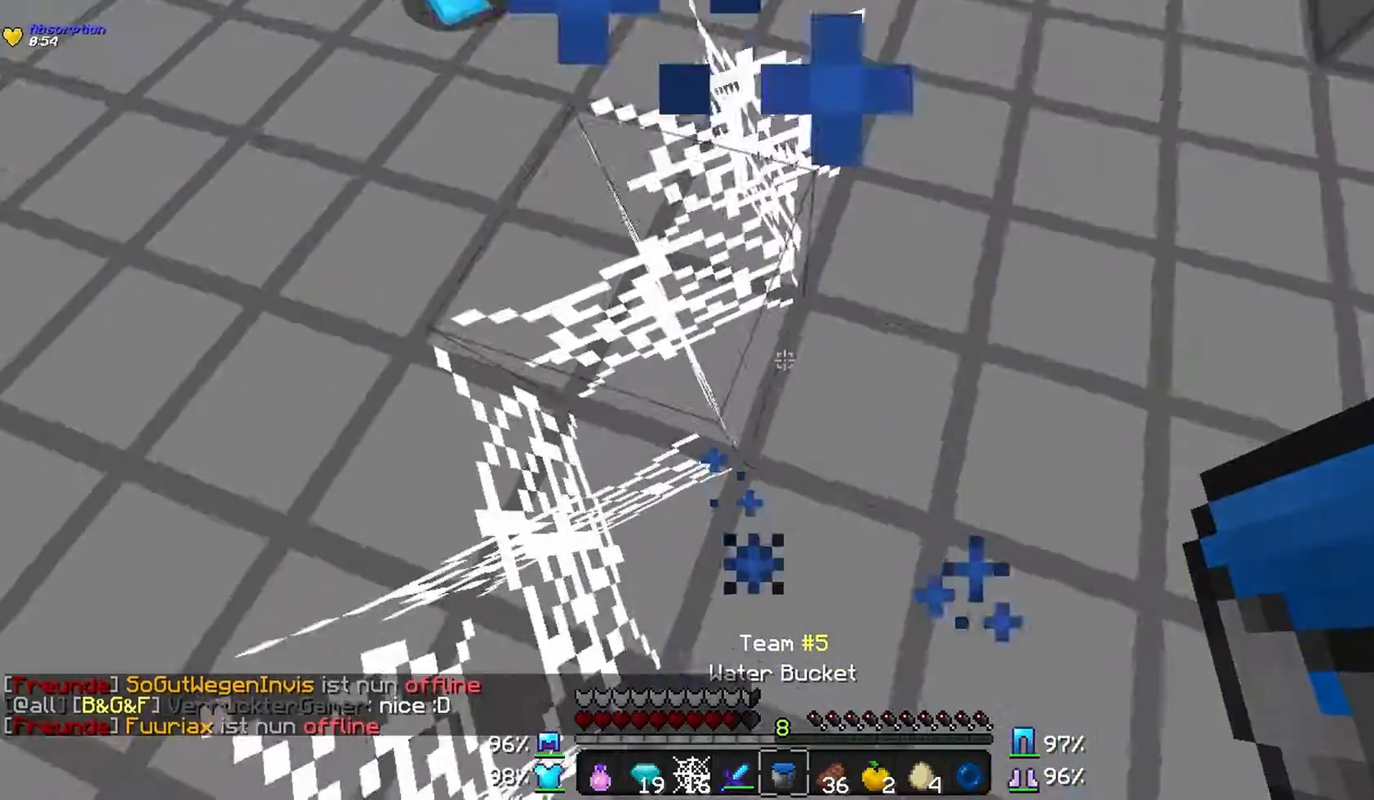
{"keys": ["d"], "mouse": [], "events": [[333, "mouse_right", "down"], [500, "mouse_right", "up"]]}
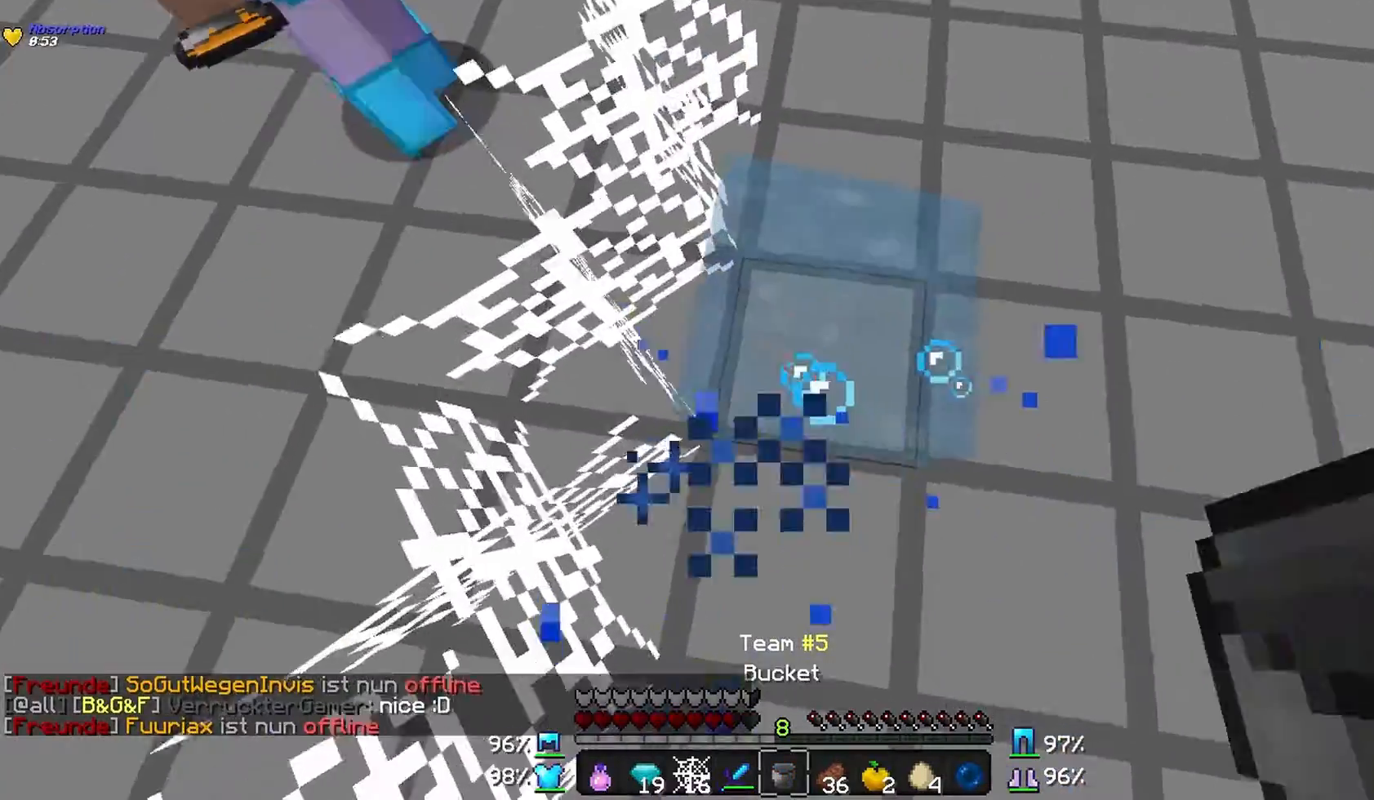
{"keys": [], "mouse": ["right"], "events": [[400, "d", "up"], [500, "mouse_right", "down"]]}